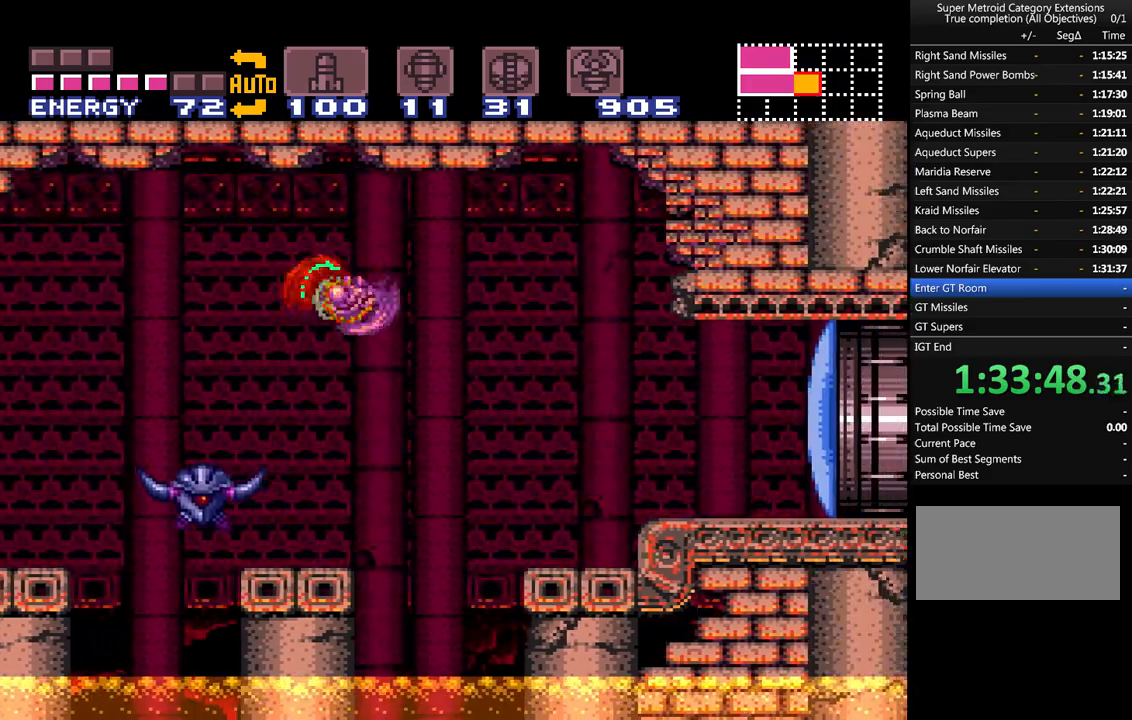
Gameplay with a controller (Nintendo layout); each line is a JSON object with the inputs held at the frame after it. "events" lists button and stick changes between this image and that frame as [ms after this image, input, new state], when the widget could be followed in between. Not read: L3 R3.
{"buttons": ["A", "L1", "DPAD_RIGHT"], "events": [[133, "A", "up"], [200, "A", "down"], [233, "B", "down"], [317, "A", "up"], [317, "B", "up"], [417, "A", "down"], [417, "L1", "down"]]}
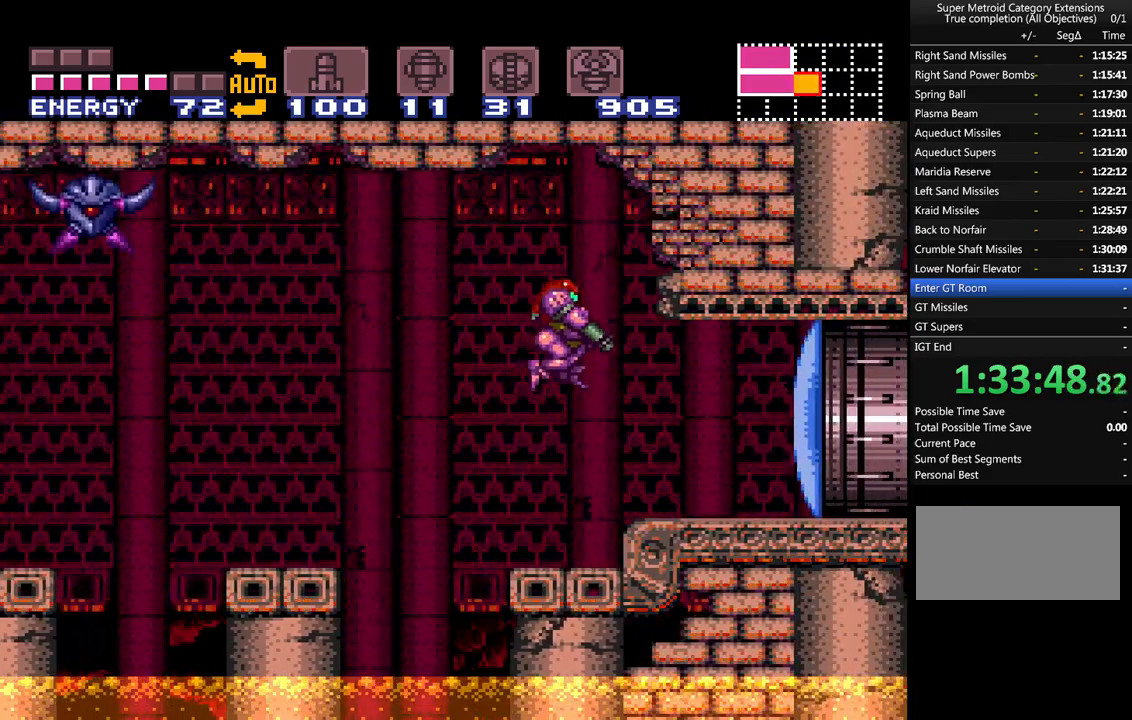
{"buttons": ["A", "DPAD_RIGHT"], "events": [[67, "Y", "down"], [133, "Y", "up"], [233, "L1", "up"]]}
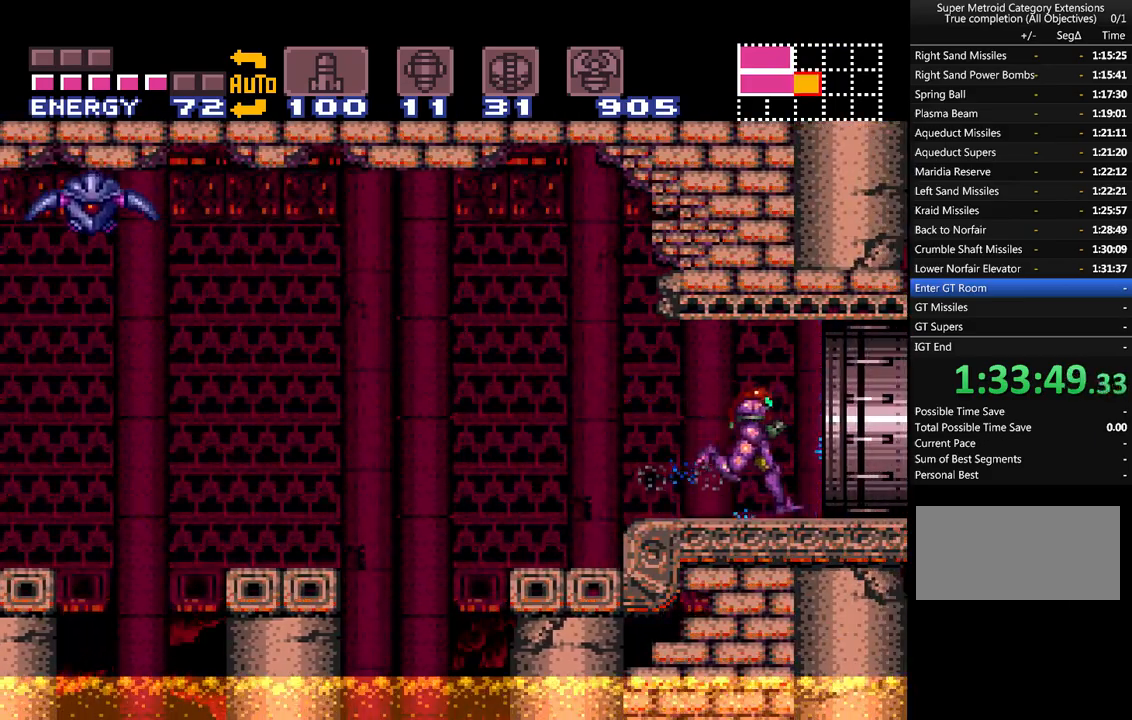
{"buttons": ["A", "DPAD_LEFT"], "events": [[250, "DPAD_RIGHT", "up"], [483, "DPAD_LEFT", "down"]]}
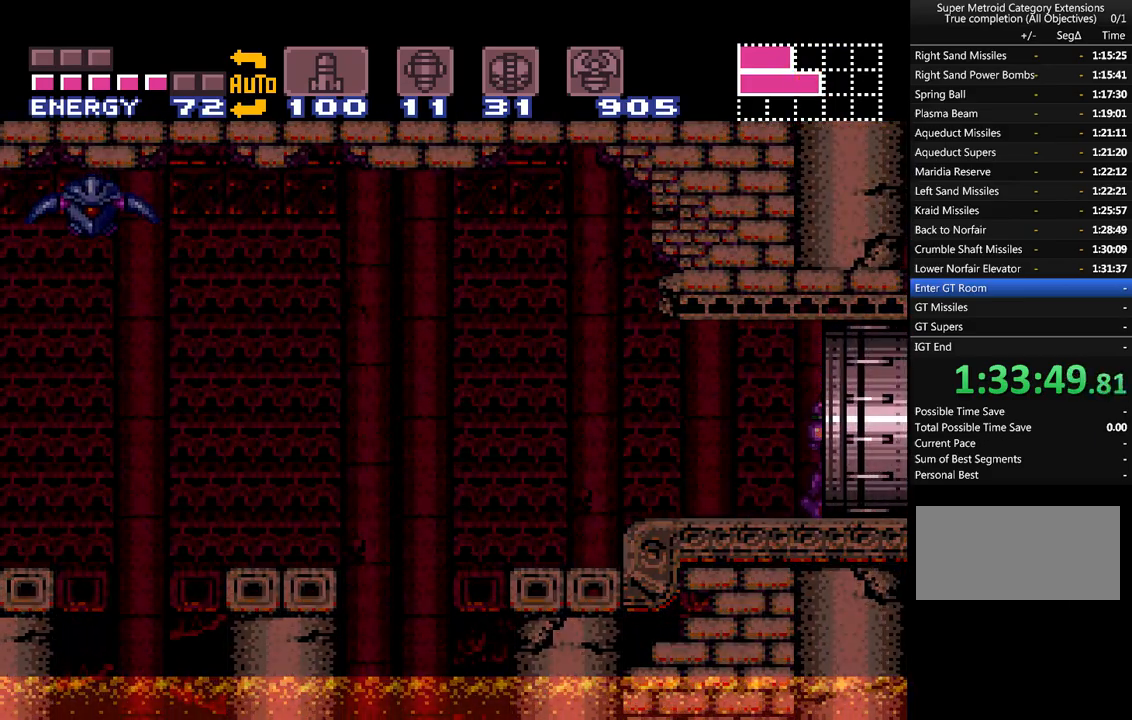
{"buttons": ["A", "L1", "DPAD_LEFT"], "events": [[133, "L1", "down"]]}
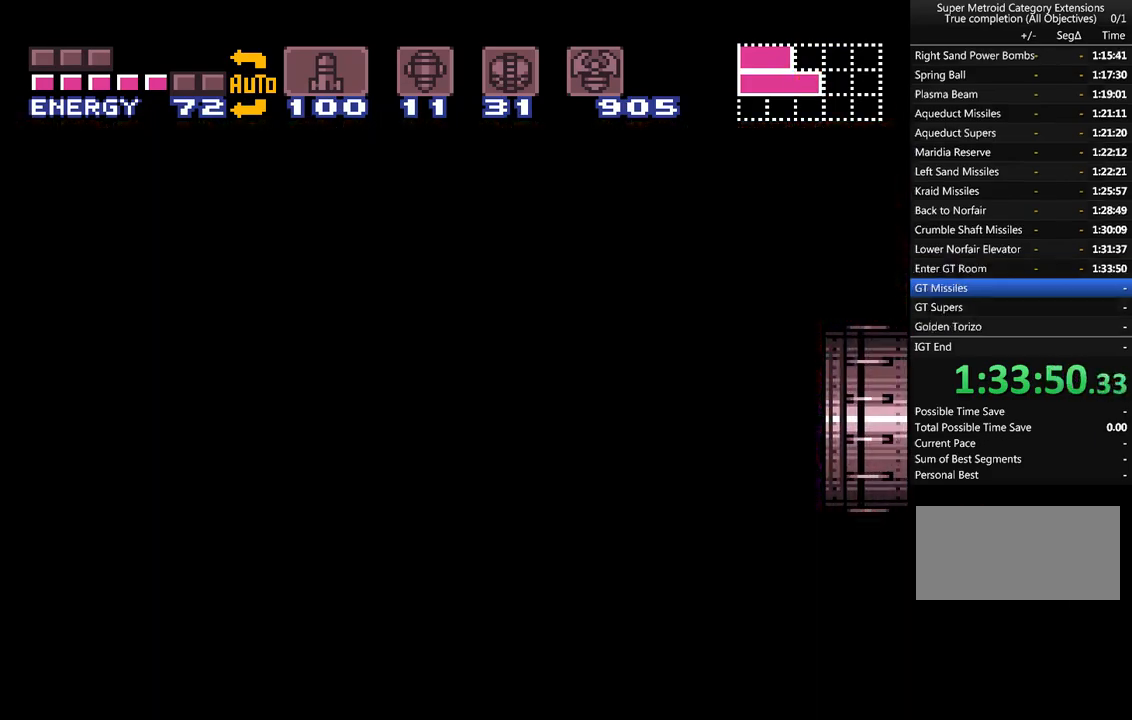
{"buttons": ["A", "L1", "DPAD_LEFT"], "events": []}
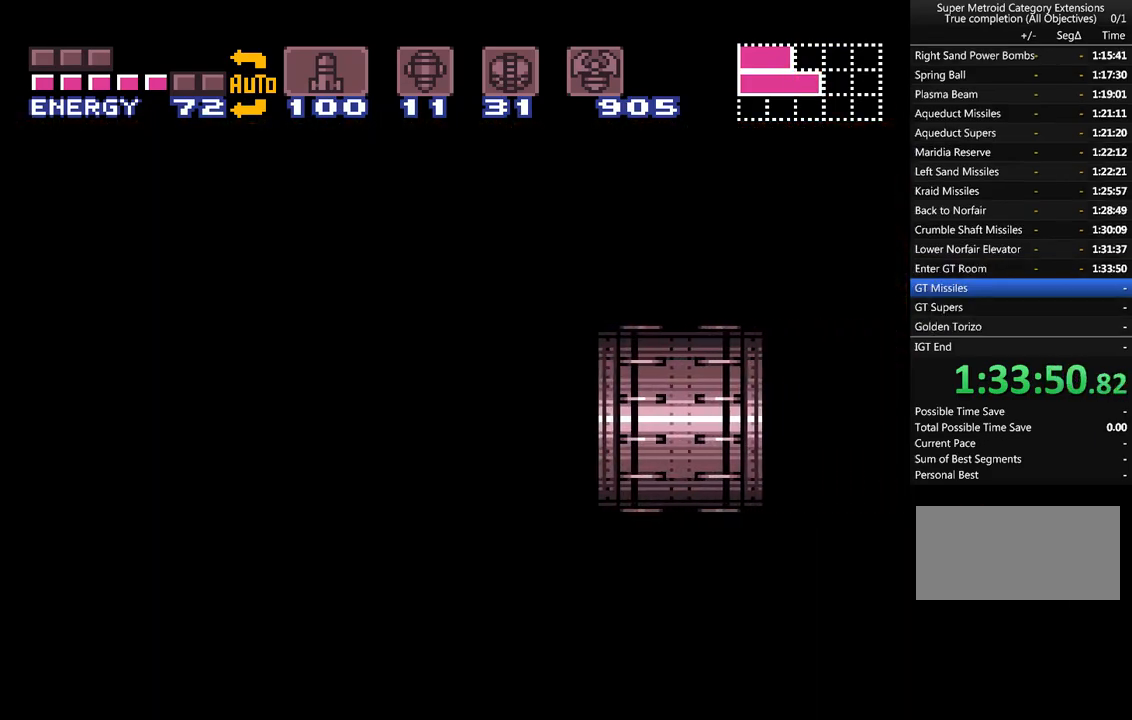
{"buttons": ["A", "L1", "DPAD_LEFT"], "events": []}
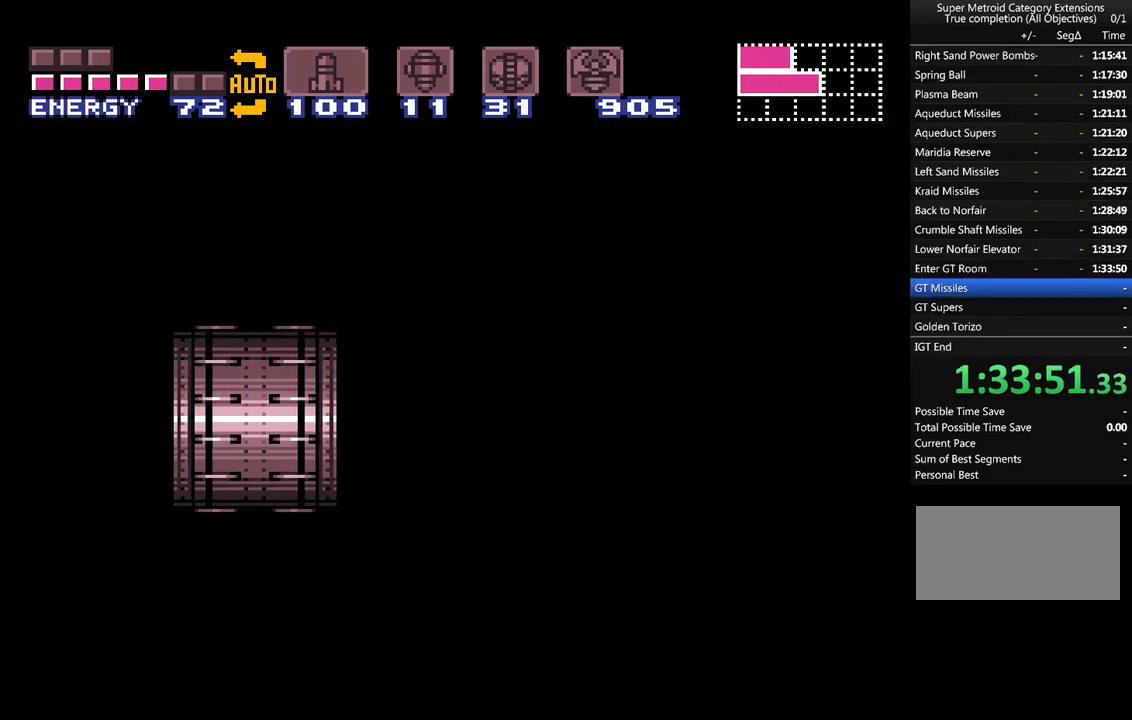
{"buttons": ["A", "L1", "DPAD_LEFT"], "events": []}
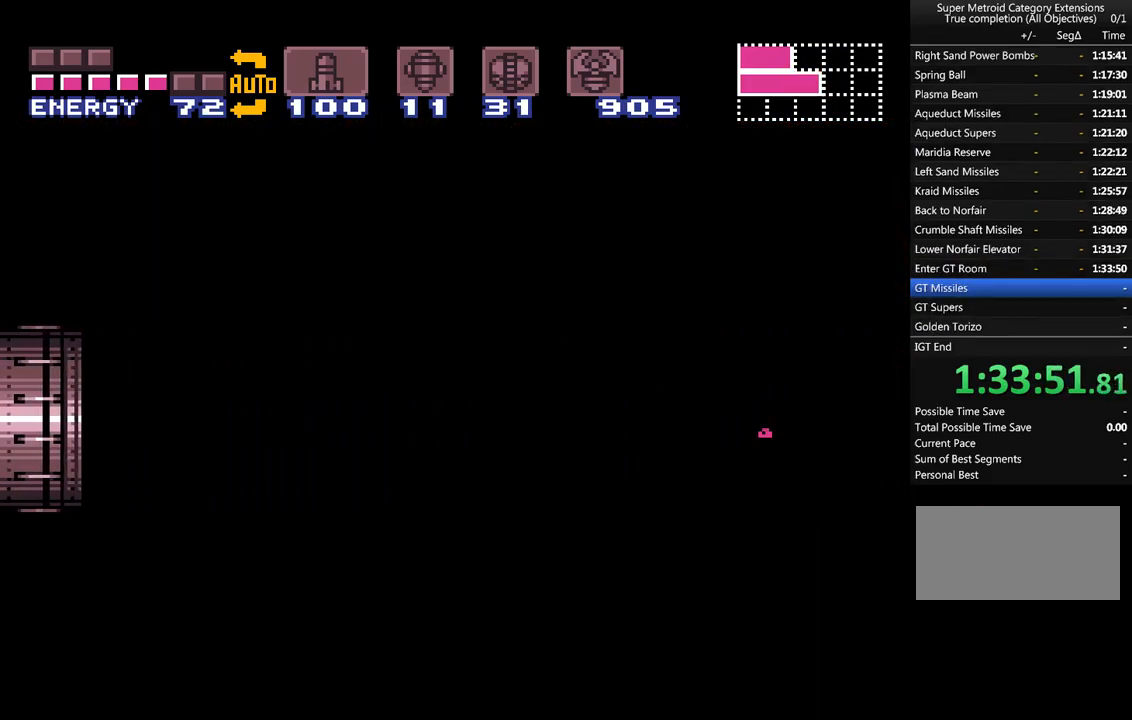
{"buttons": ["A", "L1", "DPAD_LEFT"], "events": []}
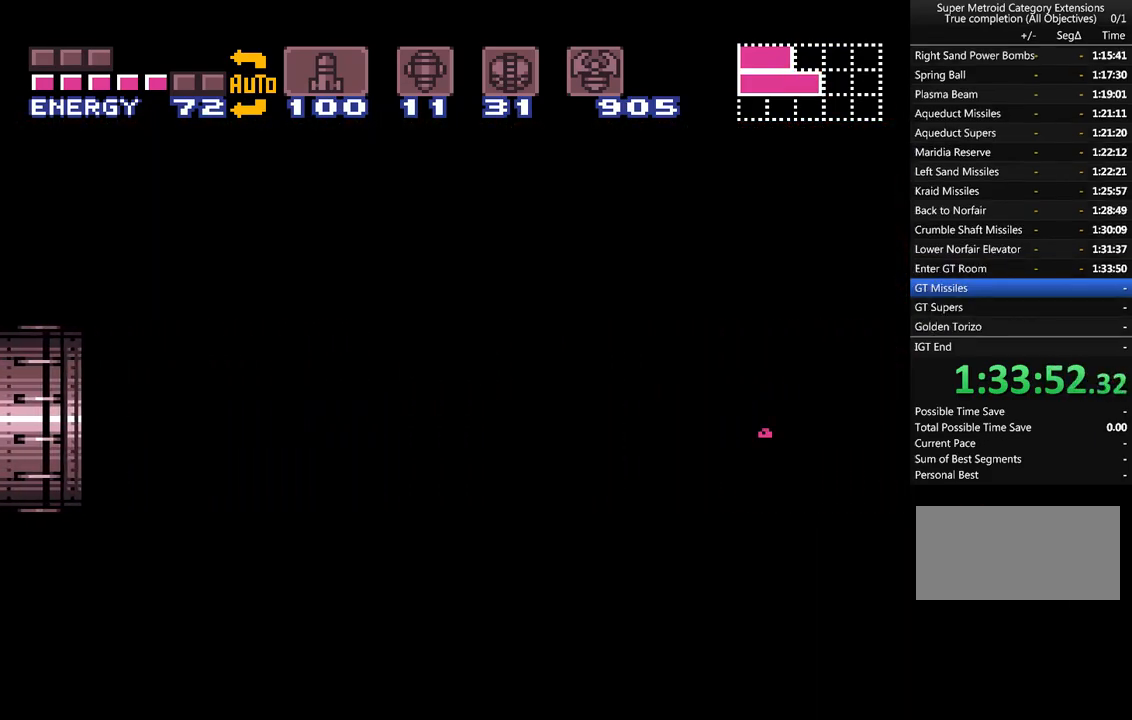
{"buttons": ["A", "L1", "DPAD_LEFT"], "events": []}
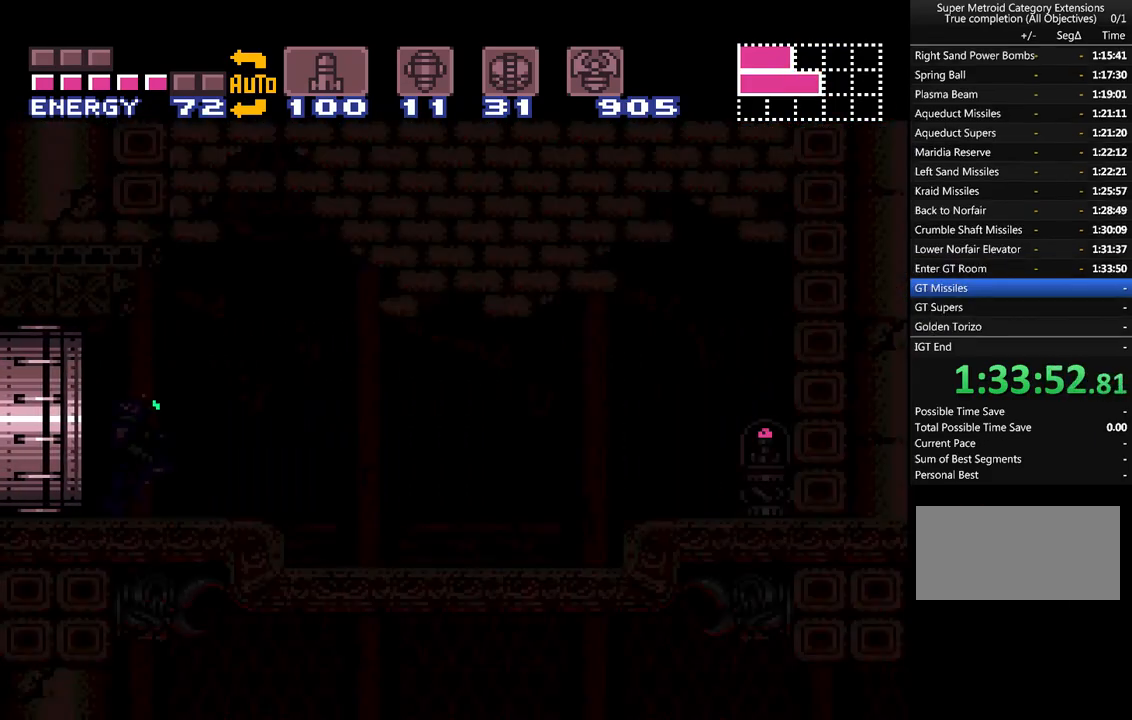
{"buttons": ["A", "L1", "DPAD_LEFT"], "events": []}
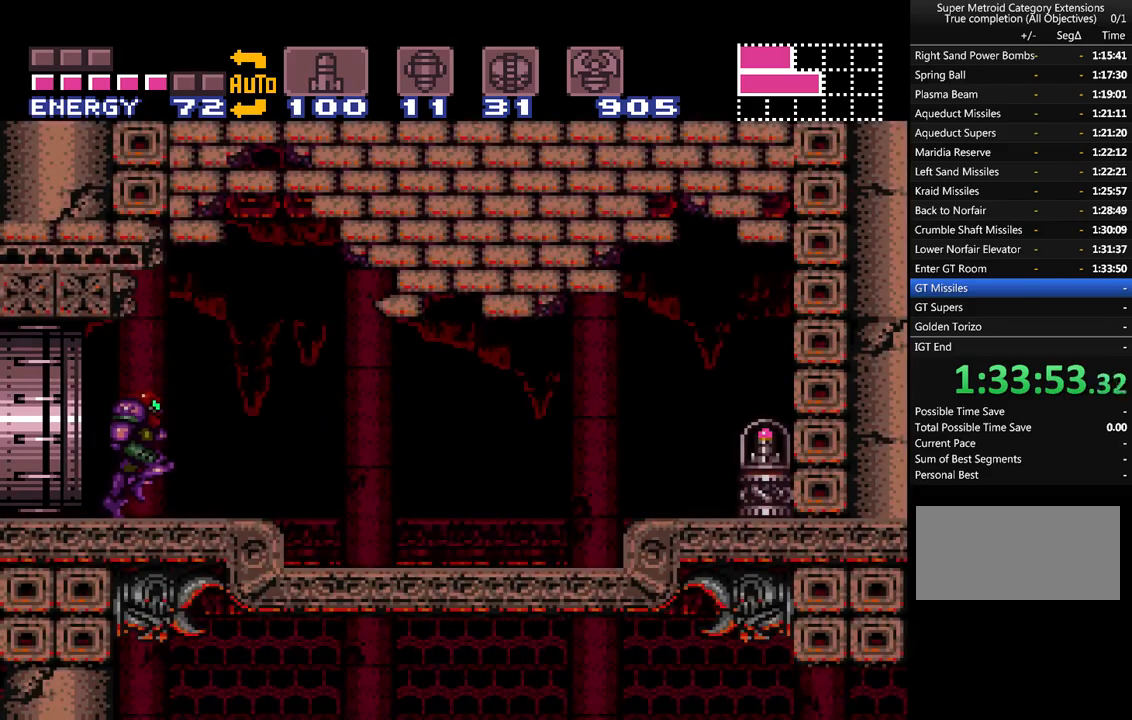
{"buttons": ["A", "L1", "DPAD_LEFT"], "events": []}
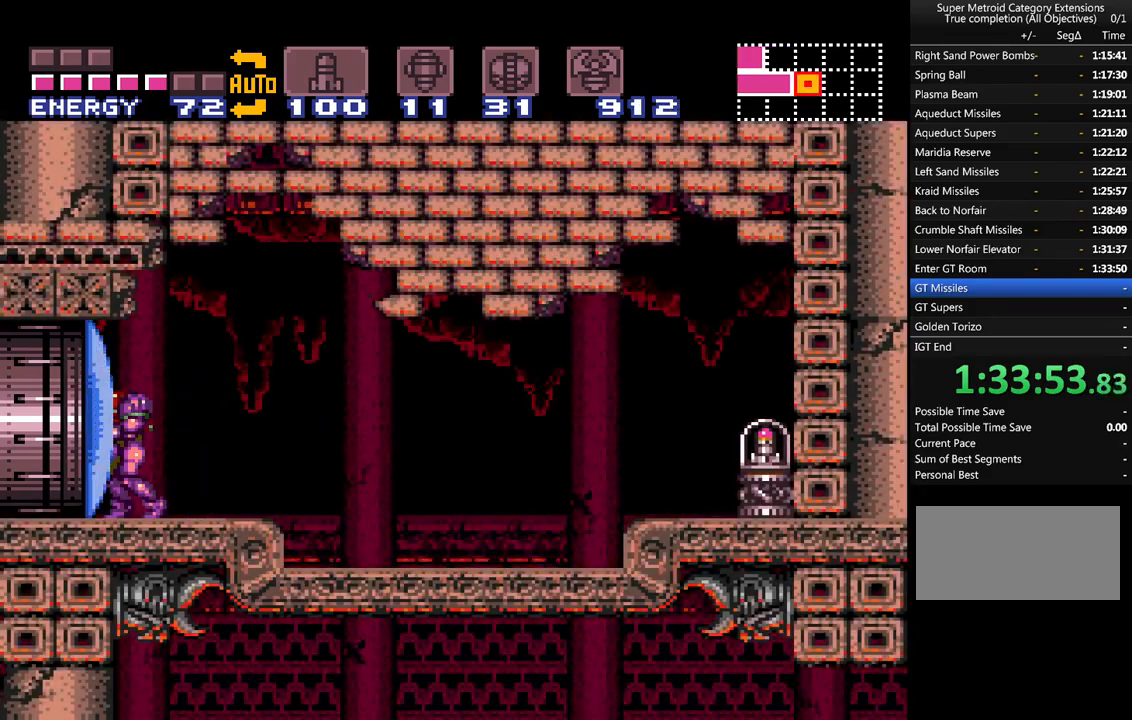
{"buttons": ["A", "B", "DPAD_RIGHT"], "events": [[33, "DPAD_LEFT", "up"], [33, "L1", "up"], [167, "DPAD_RIGHT", "down"], [500, "B", "down"]]}
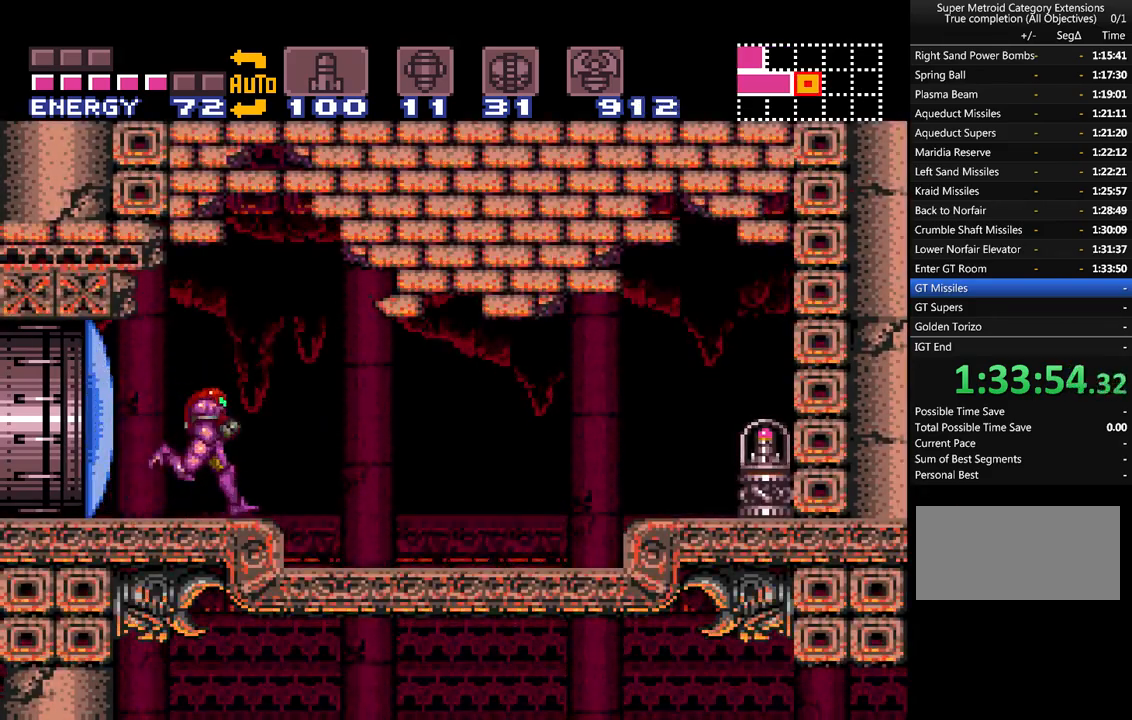
{"buttons": ["A", "DPAD_RIGHT"], "events": [[133, "B", "up"]]}
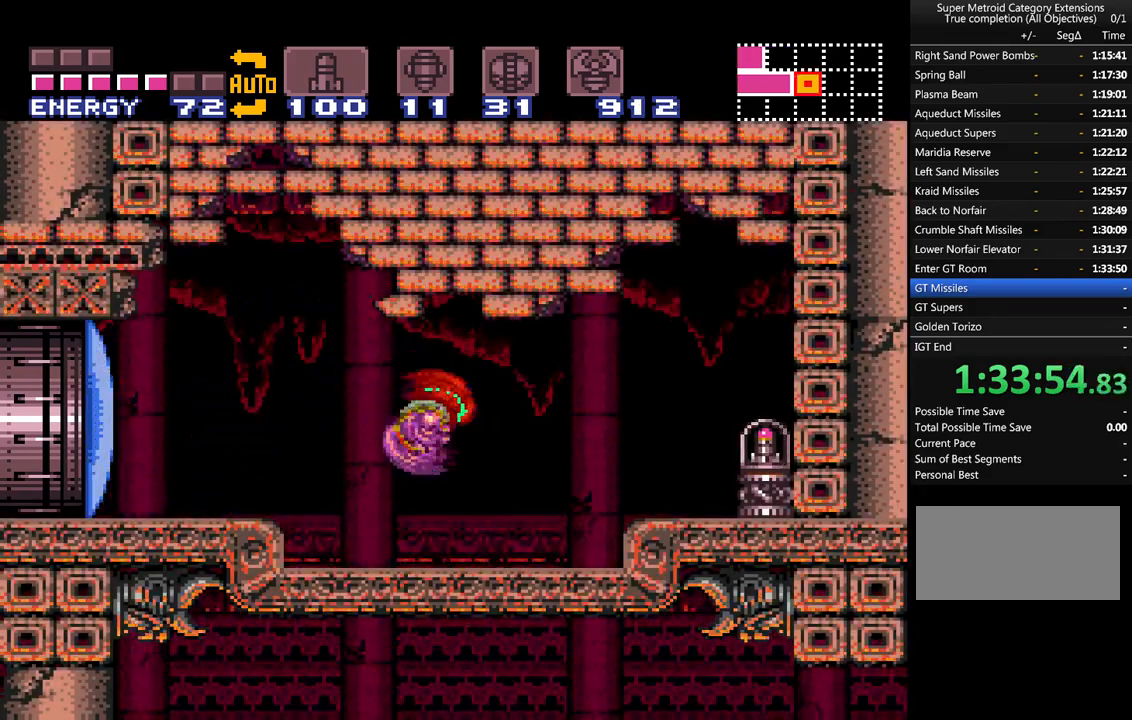
{"buttons": ["A", "DPAD_RIGHT"], "events": [[100, "B", "down"], [417, "B", "up"]]}
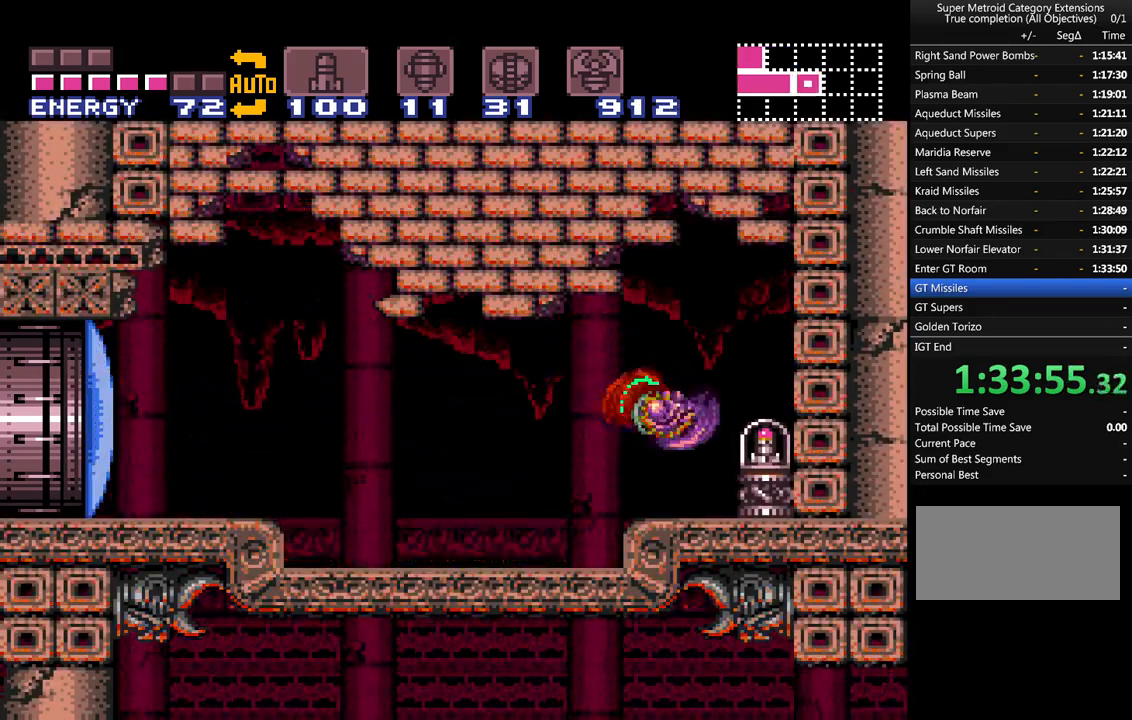
{"buttons": ["A", "DPAD_RIGHT"], "events": []}
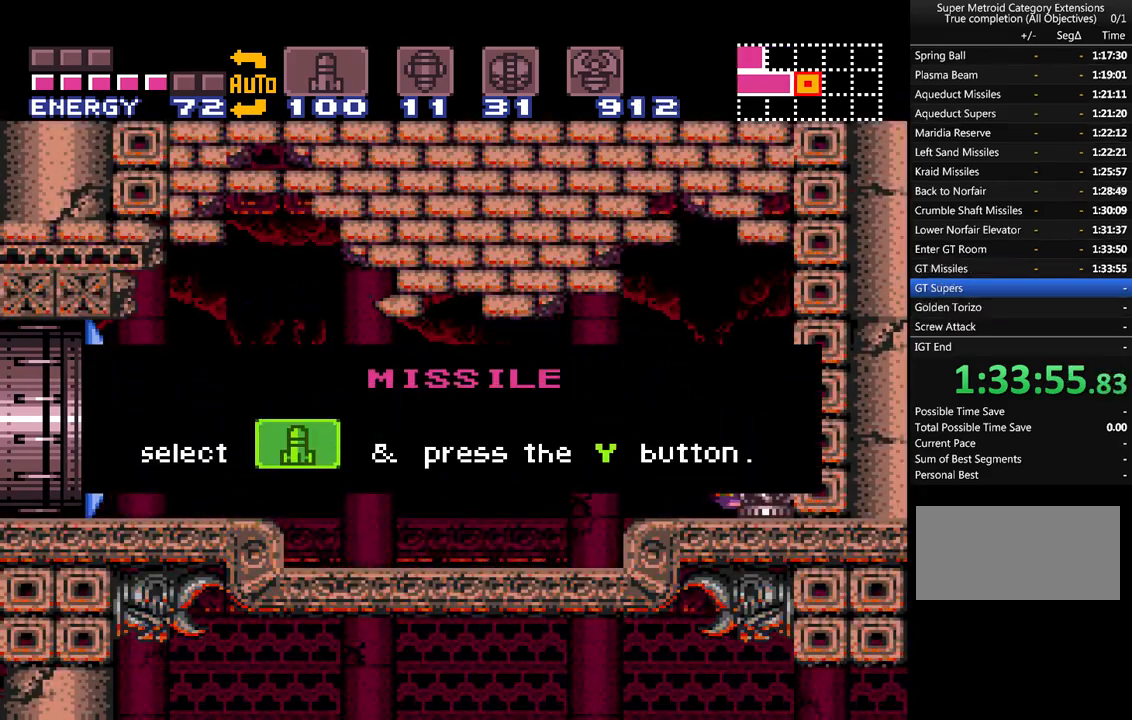
{"buttons": ["A"], "events": [[67, "DPAD_RIGHT", "up"]]}
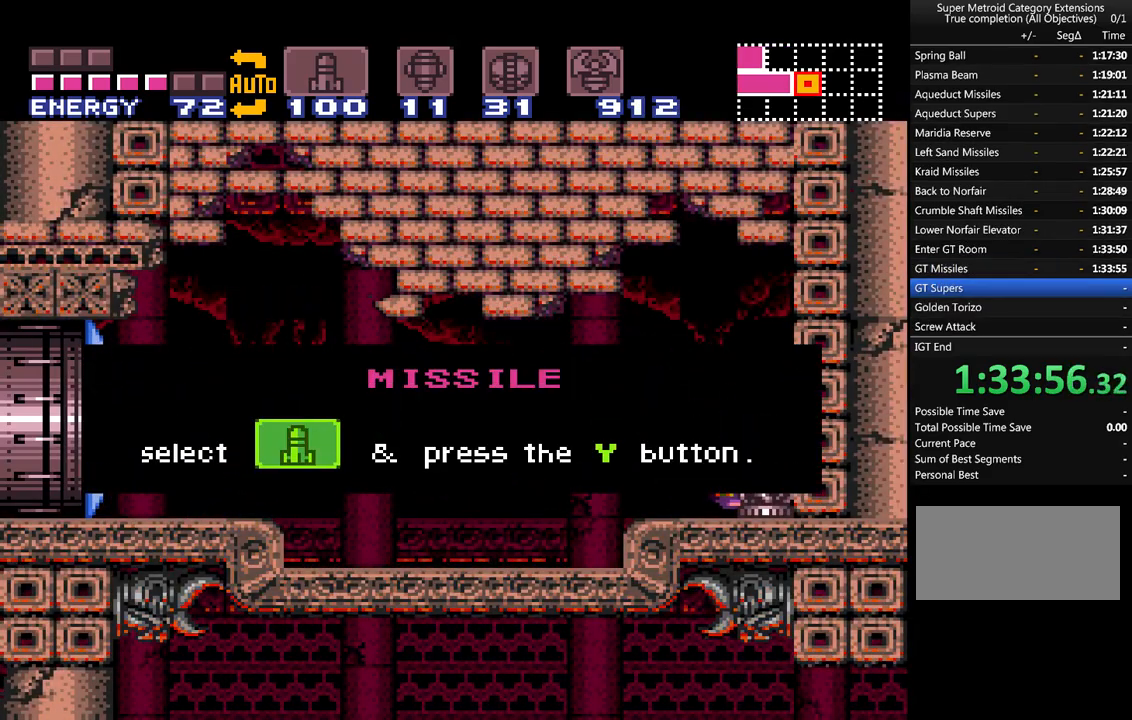
{"buttons": ["A"], "events": []}
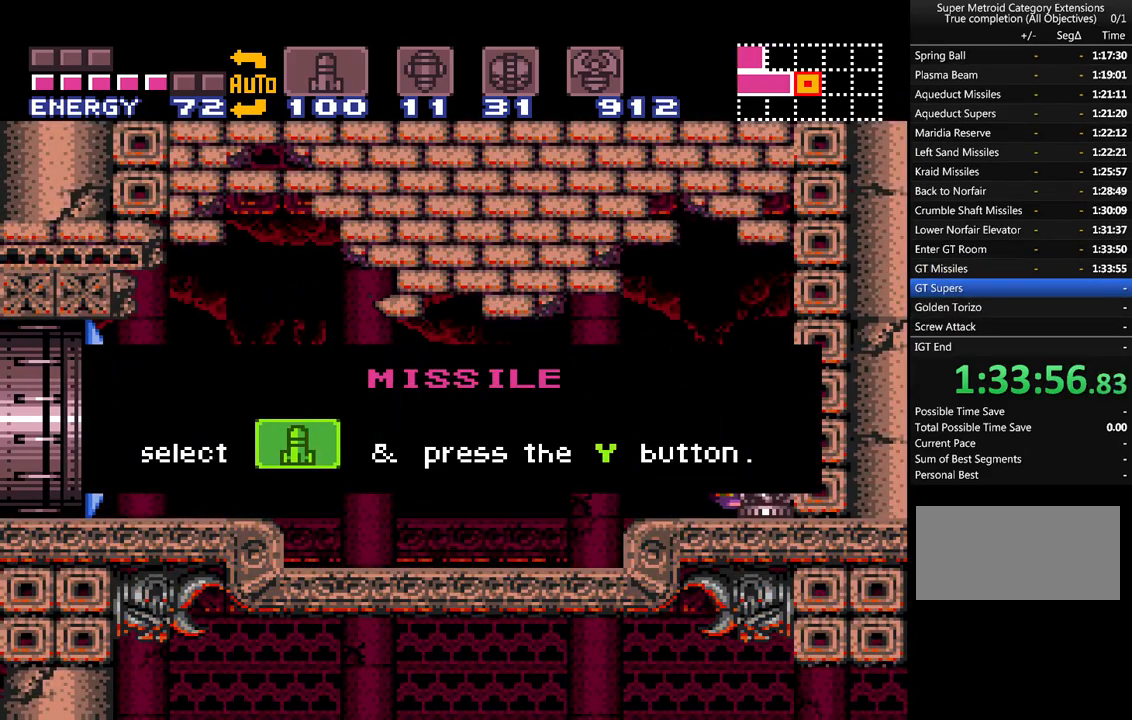
{"buttons": ["A"], "events": []}
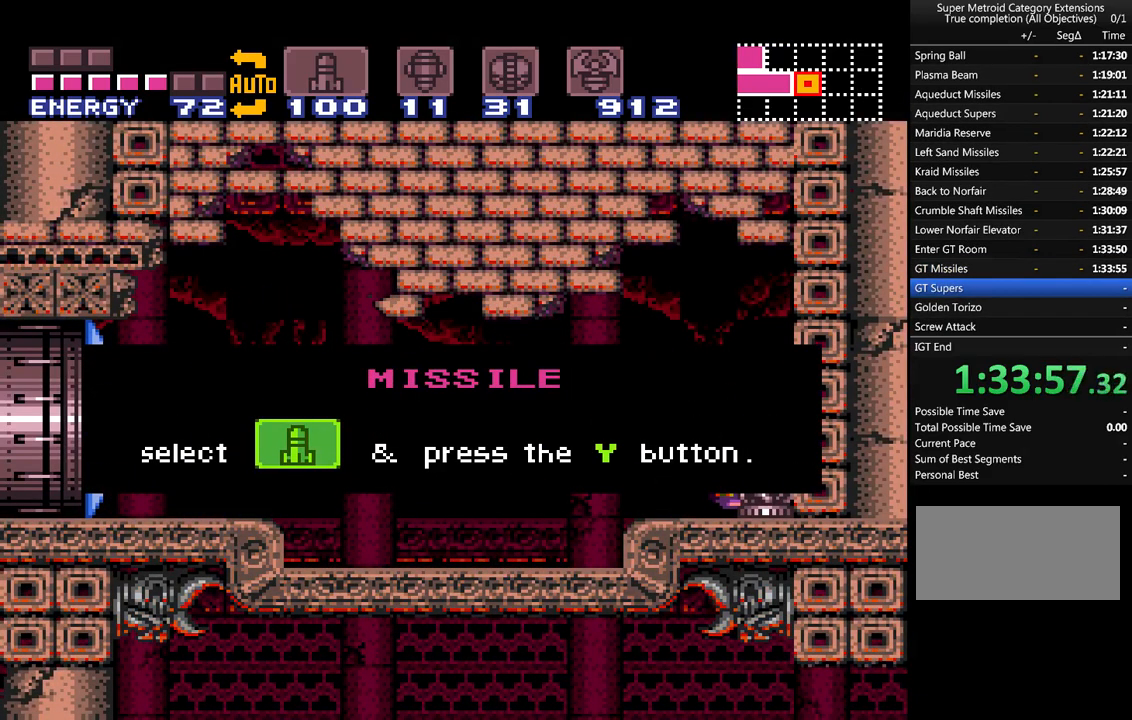
{"buttons": ["A", "DPAD_LEFT"], "events": [[183, "DPAD_LEFT", "down"]]}
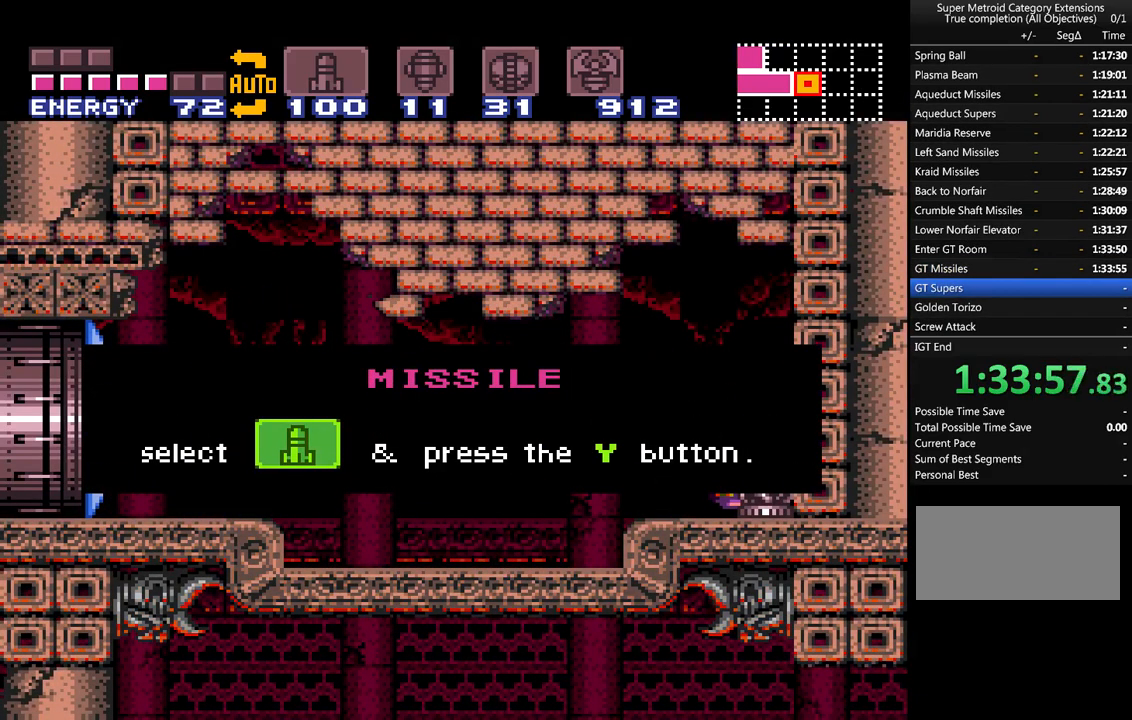
{"buttons": ["A", "DPAD_LEFT"], "events": []}
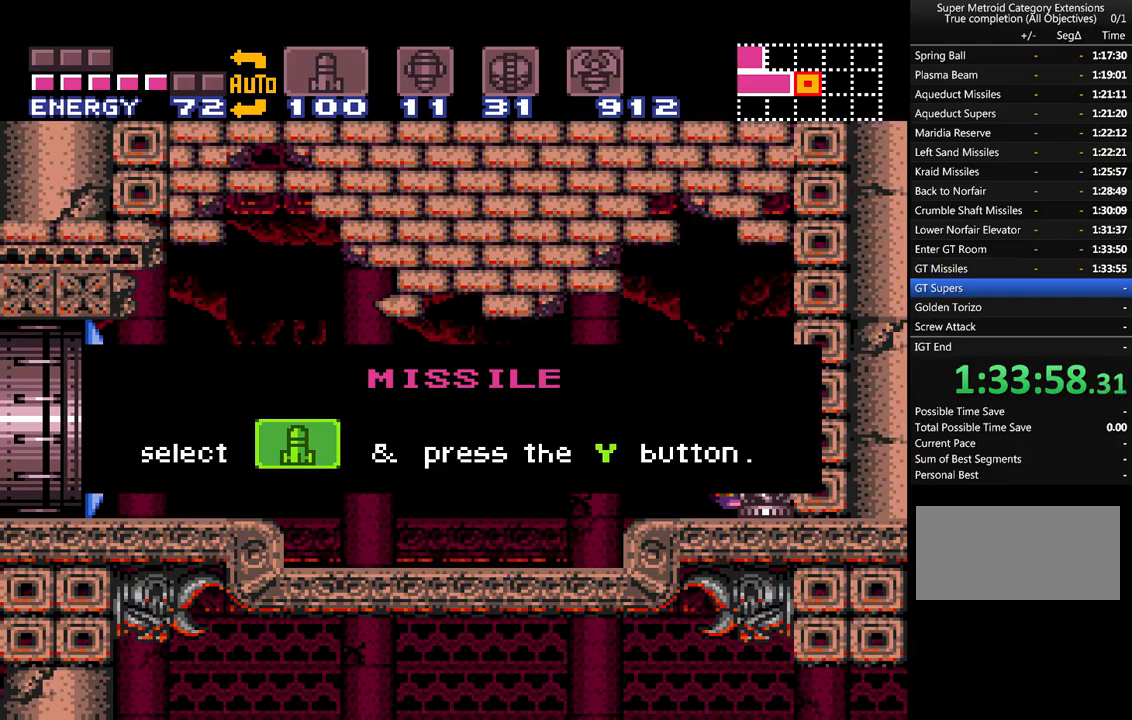
{"buttons": ["A", "DPAD_LEFT"], "events": []}
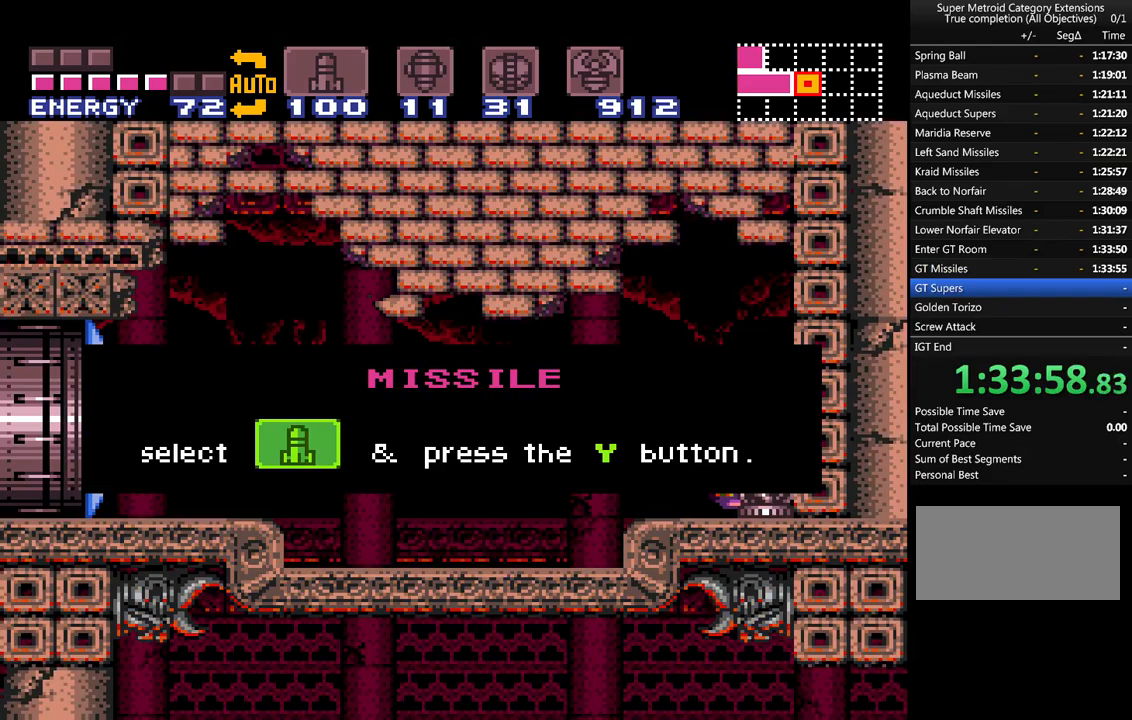
{"buttons": ["A", "DPAD_LEFT"], "events": []}
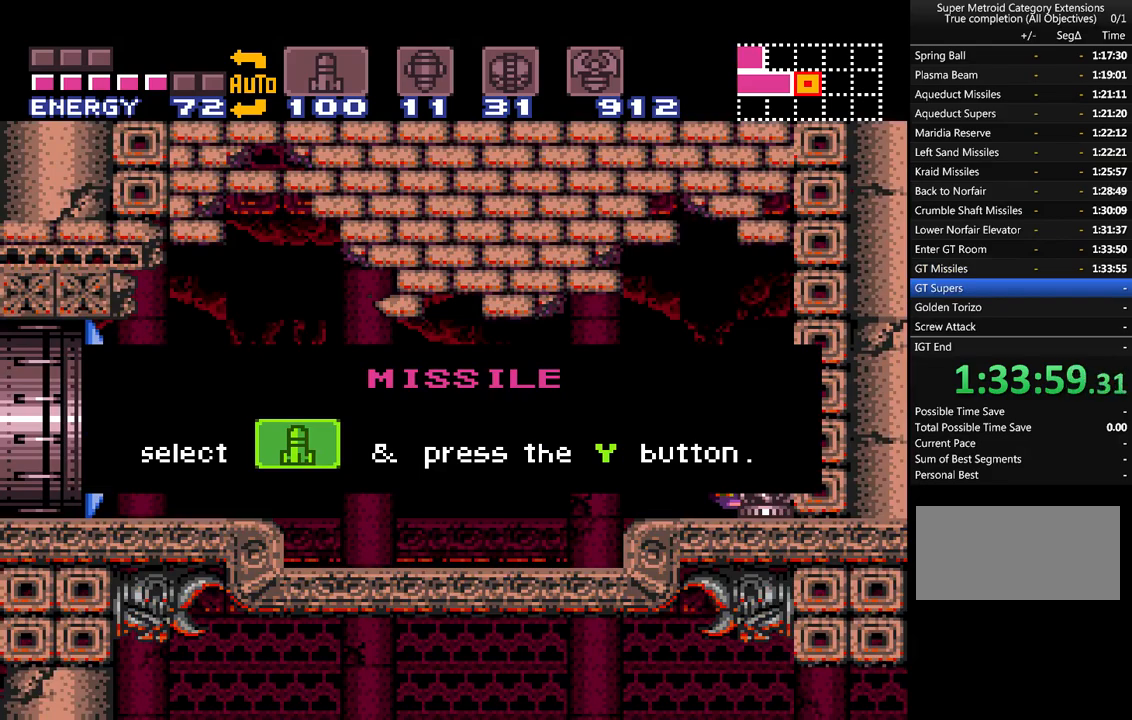
{"buttons": ["A", "DPAD_LEFT"], "events": []}
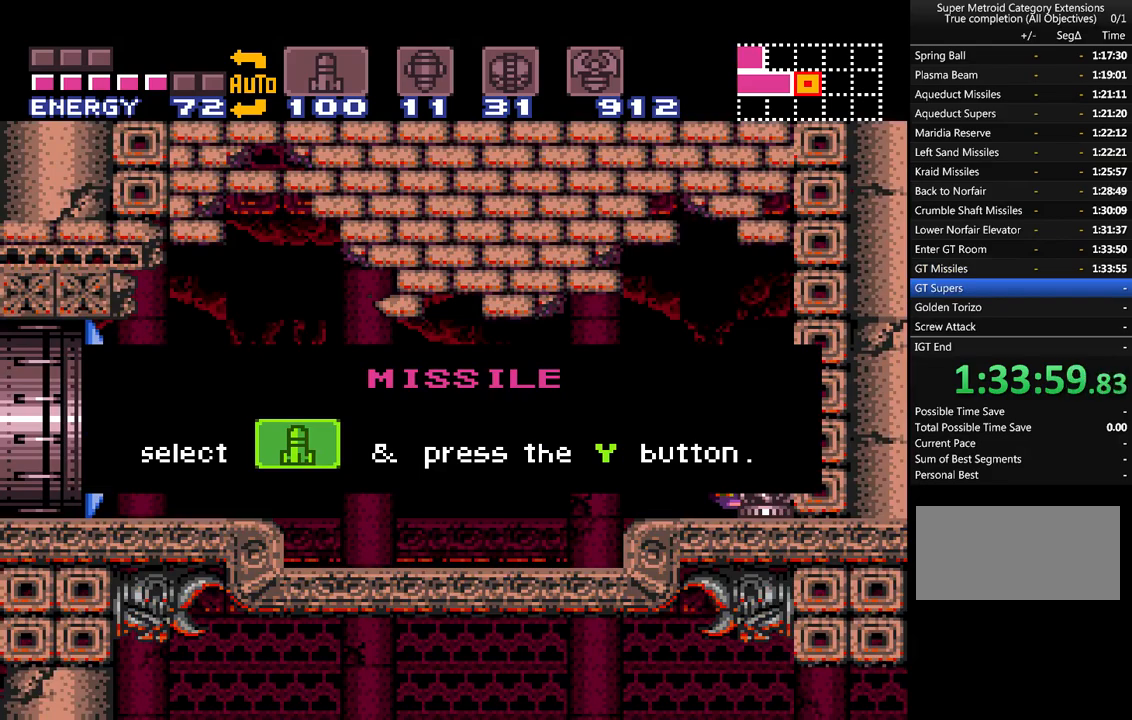
{"buttons": ["A", "DPAD_LEFT"], "events": [[400, "Y", "down"], [483, "Y", "up"]]}
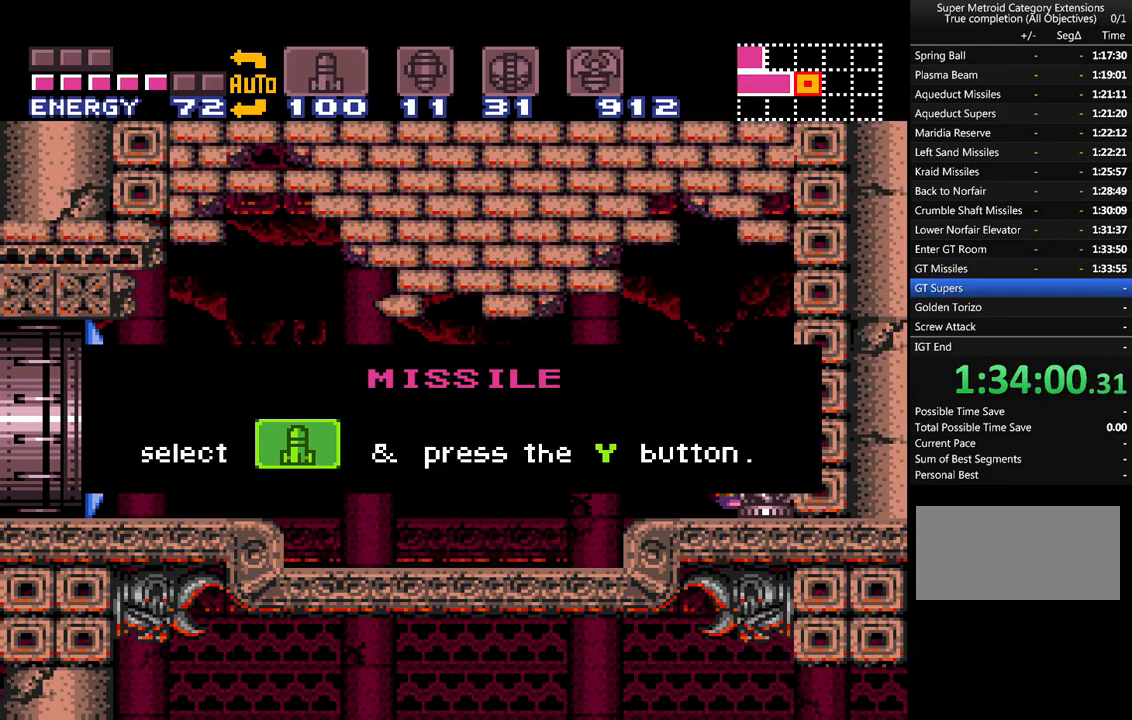
{"buttons": ["A", "Y", "DPAD_LEFT"], "events": [[117, "Y", "down"], [183, "Y", "up"], [267, "Y", "down"], [333, "Y", "up"], [467, "Y", "down"]]}
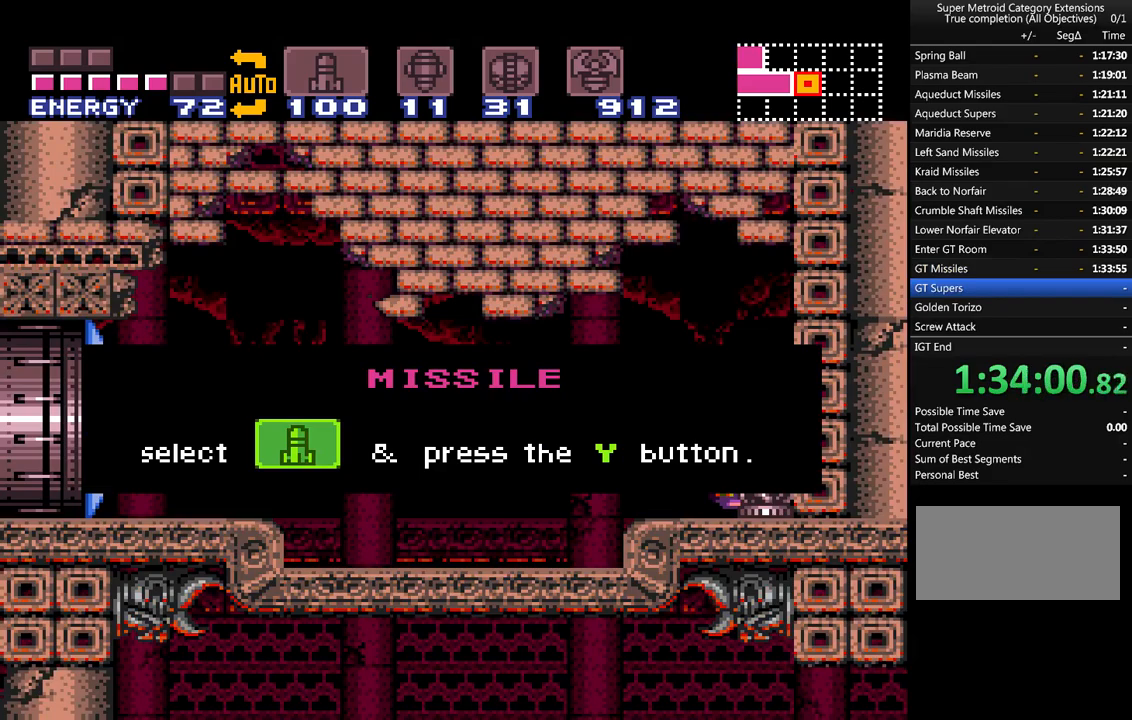
{"buttons": ["A", "Y", "DPAD_LEFT"], "events": [[50, "Y", "up"], [150, "Y", "down"], [233, "Y", "up"], [333, "Y", "down"], [400, "Y", "up"], [500, "Y", "down"]]}
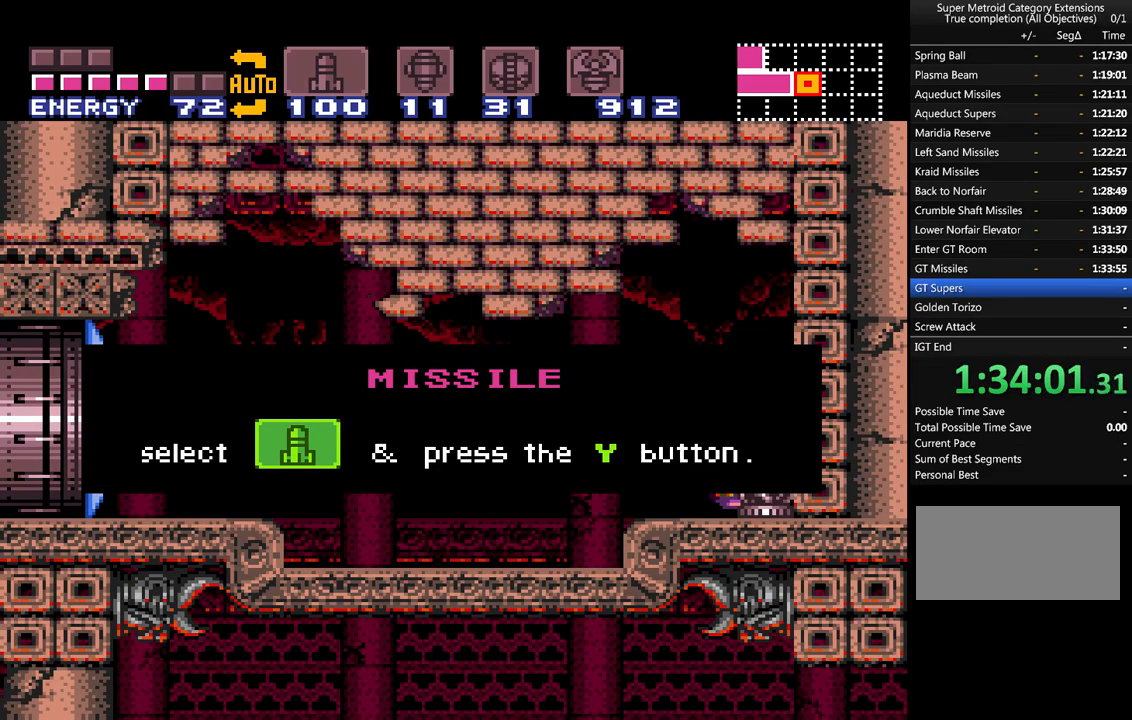
{"buttons": ["A", "DPAD_LEFT"], "events": [[83, "Y", "up"], [183, "Y", "down"], [267, "Y", "up"], [367, "Y", "down"], [433, "Y", "up"]]}
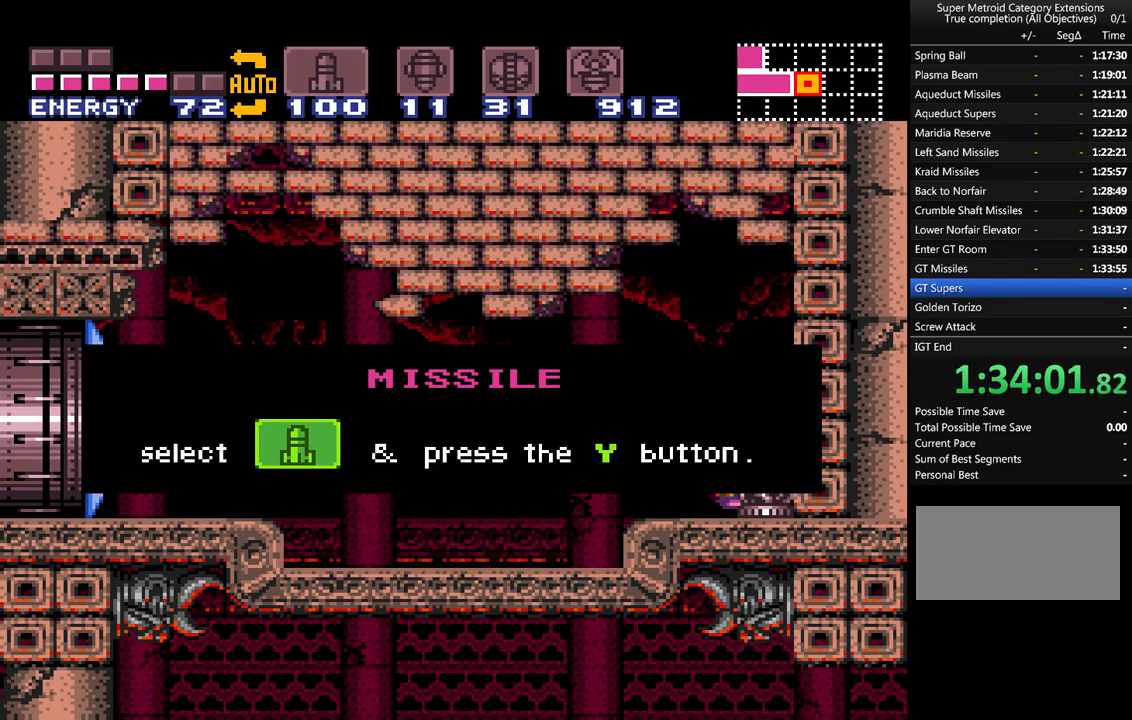
{"buttons": ["A", "DPAD_LEFT"], "events": [[33, "Y", "down"], [117, "Y", "up"], [233, "Y", "down"], [267, "Y", "up"]]}